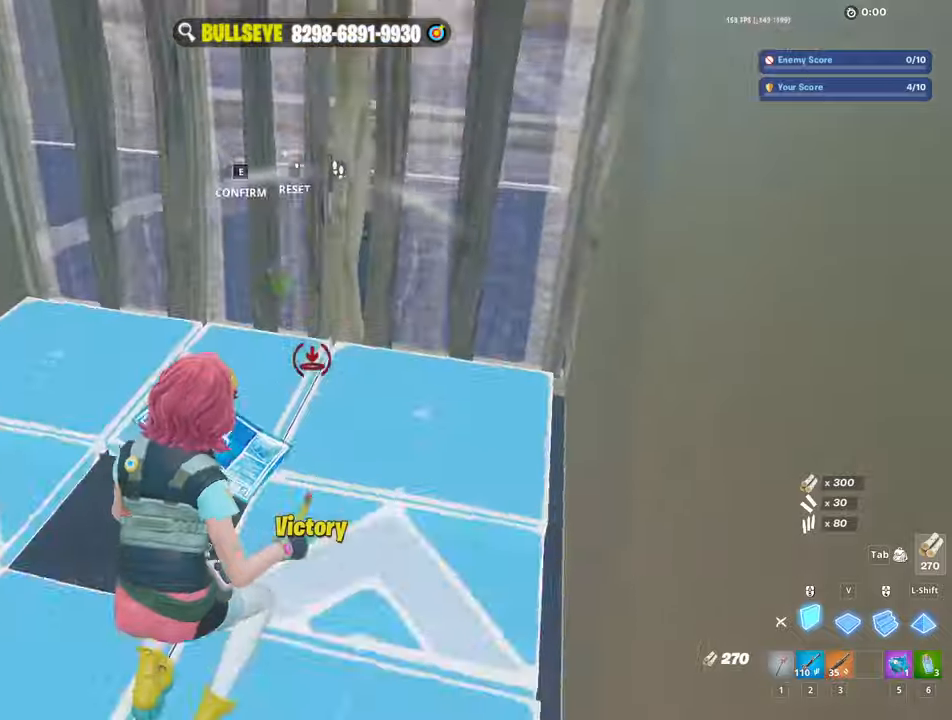
Gameplay with keyboard and mouse; each line is a JSON object with the keys and mouse buttons held at the frame after it. "events" lists presses ("down") and releases ("up") of "1", "2", "3", "4", "5", "a", "alt", "c", "caps_lock", "ctrl", "d", "e", "f", "g", "q", "r", "s", "shift", "space", "t", "tab", "v", "w", "x", "z", "mouse_left", "mouse_wheel" and "mouse_right" between this image and that frame as [ms after this image, input, new state], when the widget could be followed in between. "mouse_left", "mouse_wheel", "mouse_right" = the "left", "wheel", "right" buttons of the "mouse" list. No other keys are recorded. "wheel" means that the mouse wheel is clicked or scrolled. "mouse_move" is the direction in which the mouse moves at that frame (one of eight, or "still"), when it could be read.
{"keys": ["w"], "mouse": [], "mouse_move": "up-left", "events": [[33, "mouse_left", "down"], [83, "e", "up"], [267, "a", "down"], [417, "a", "up"], [450, "mouse_left", "up"]]}
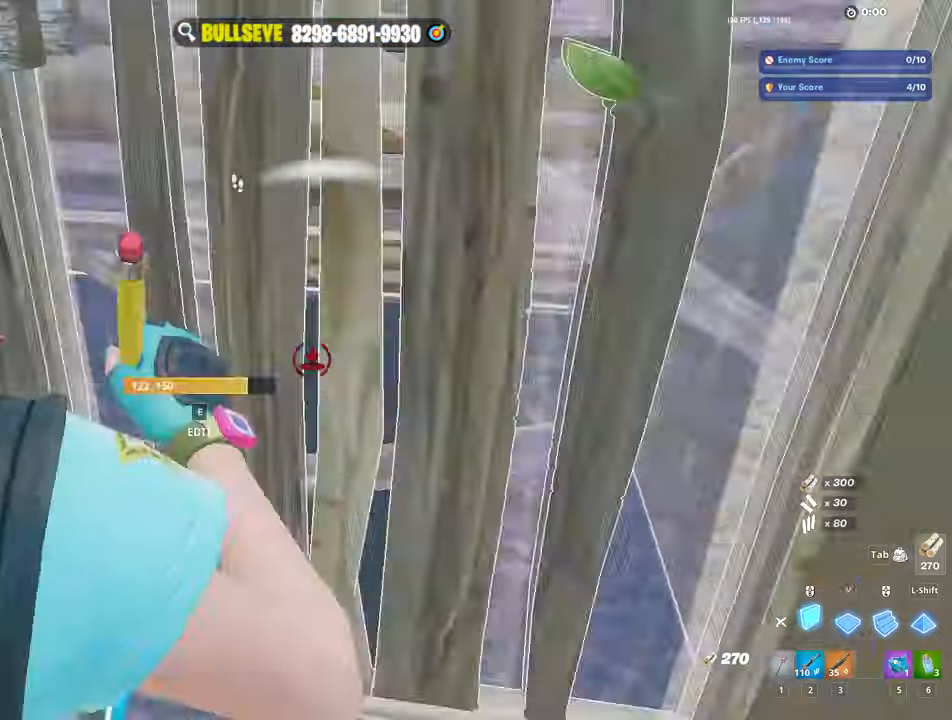
{"keys": ["d"], "mouse": [], "mouse_move": "still", "events": [[33, "e", "down"], [83, "mouse_left", "down"], [133, "e", "up"], [283, "3", "down"], [283, "mouse_left", "up"], [333, "3", "up"], [417, "d", "down"], [417, "w", "up"]]}
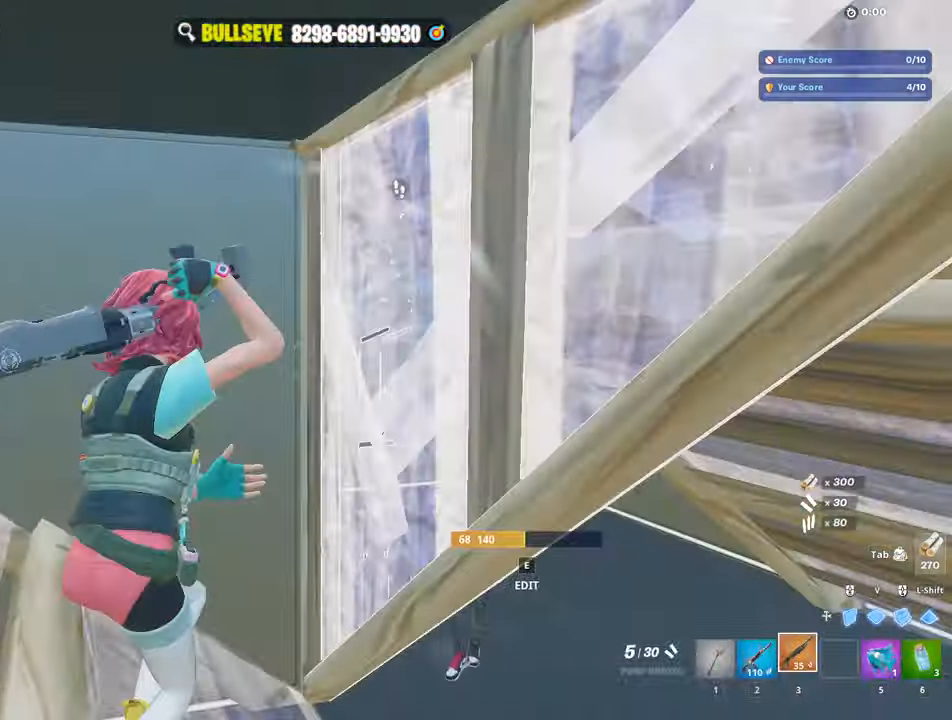
{"keys": ["a", "d"], "mouse": ["left"], "mouse_move": "left", "events": [[433, "mouse_left", "down"], [483, "a", "down"]]}
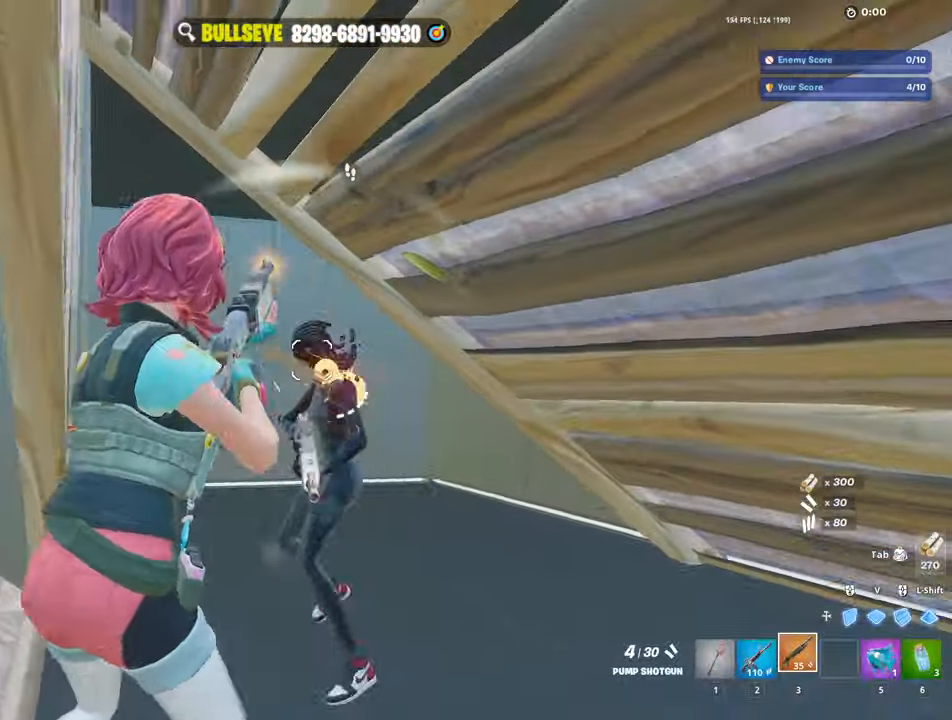
{"keys": ["a"], "mouse": [], "mouse_move": "up-left", "events": [[33, "d", "up"], [33, "mouse_left", "up"], [83, "mouse_left", "down"], [217, "3", "down"], [300, "3", "up"], [300, "mouse_left", "up"]]}
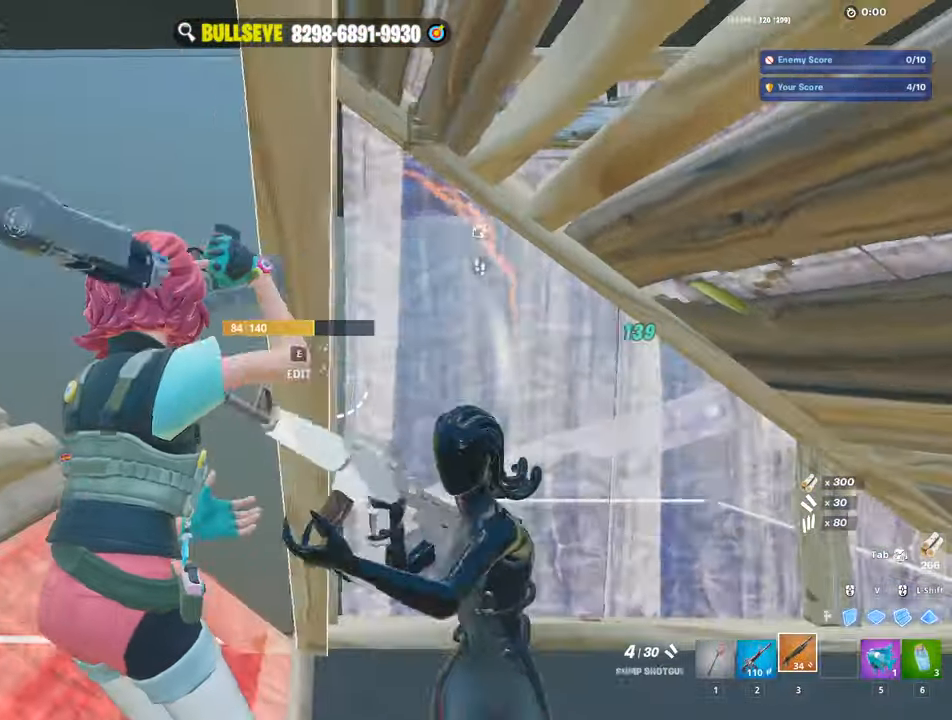
{"keys": ["a", "w"], "mouse": ["left"], "mouse_move": "down", "events": [[50, "c", "down"], [50, "mouse_wheel", "down"], [50, "w", "down"], [100, "mouse_wheel", "up"], [183, "c", "up"], [333, "e", "down"], [333, "w", "up"], [417, "mouse_left", "down"], [417, "w", "down"], [467, "e", "up"]]}
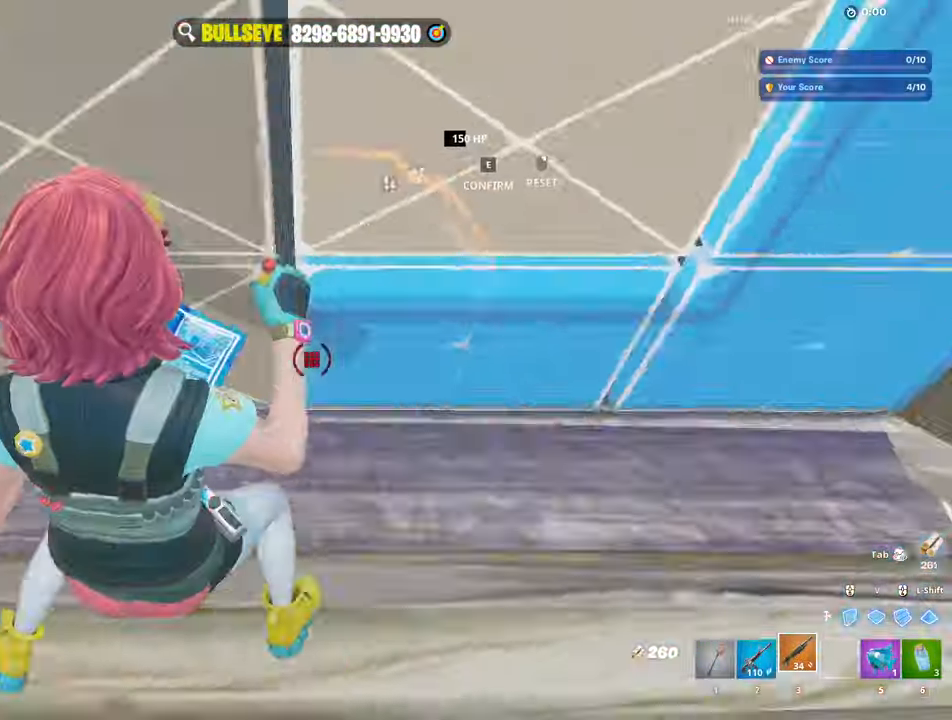
{"keys": ["a"], "mouse": [], "mouse_move": "still", "events": [[100, "mouse_left", "up"], [250, "w", "up"]]}
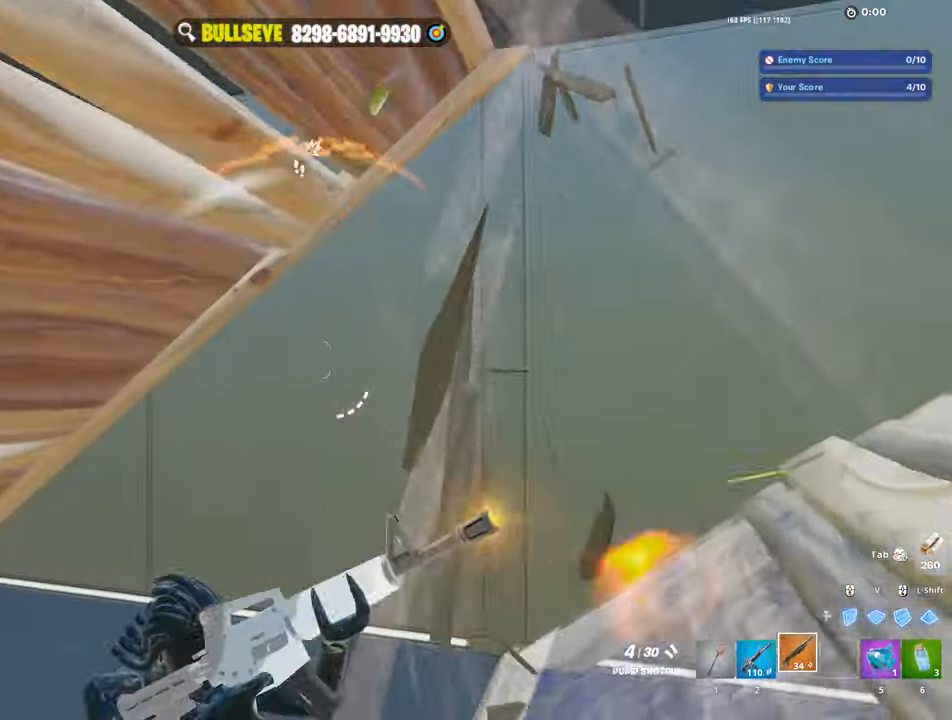
{"keys": ["d"], "mouse": [], "mouse_move": "still", "events": [[117, "a", "up"], [117, "d", "down"], [217, "mouse_left", "down"], [267, "mouse_left", "up"]]}
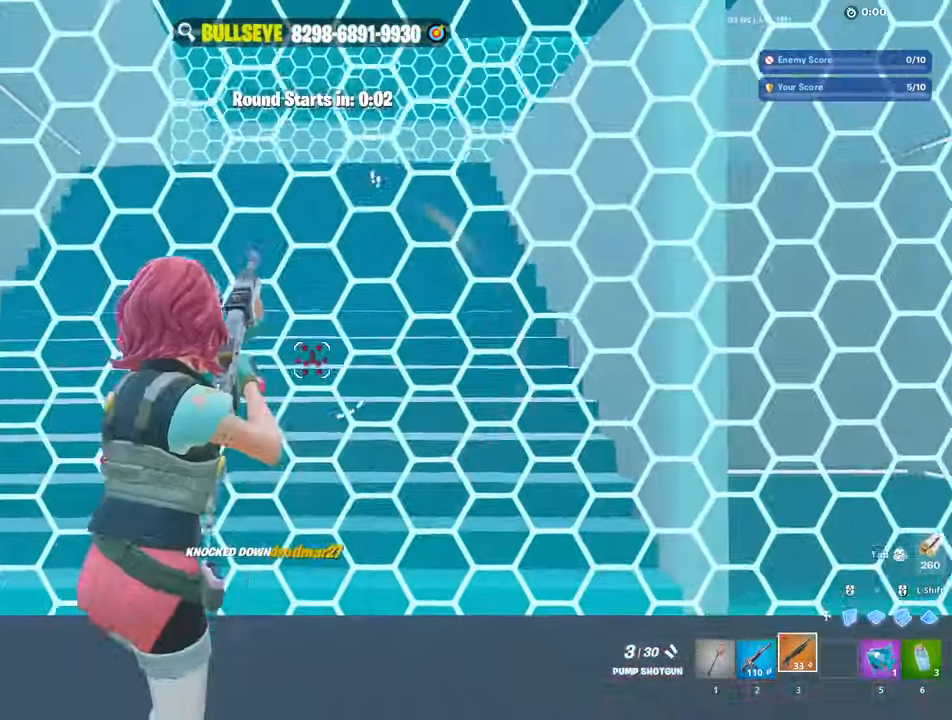
{"keys": ["a"], "mouse": [], "mouse_move": "up-right", "events": [[283, "w", "down"], [333, "d", "up"], [367, "a", "down"], [367, "w", "up"]]}
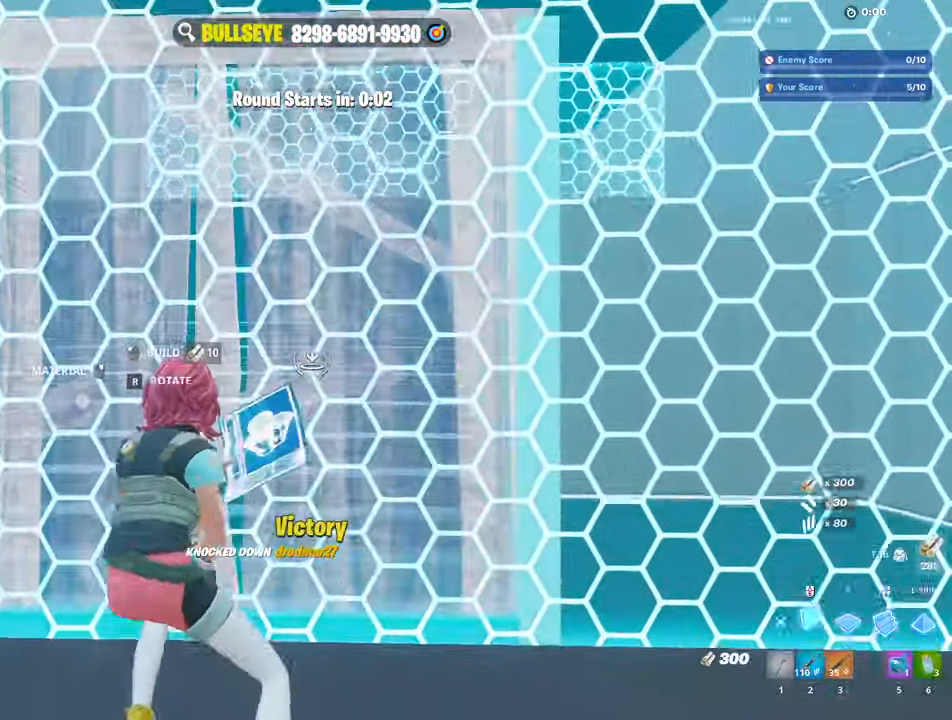
{"keys": ["w"], "mouse": [], "mouse_move": "still", "events": [[17, "mouse_left", "down"], [17, "space", "down"], [67, "a", "up"], [67, "space", "up"], [67, "w", "down"], [200, "mouse_left", "up"], [350, "mouse_left", "down"], [483, "mouse_left", "up"]]}
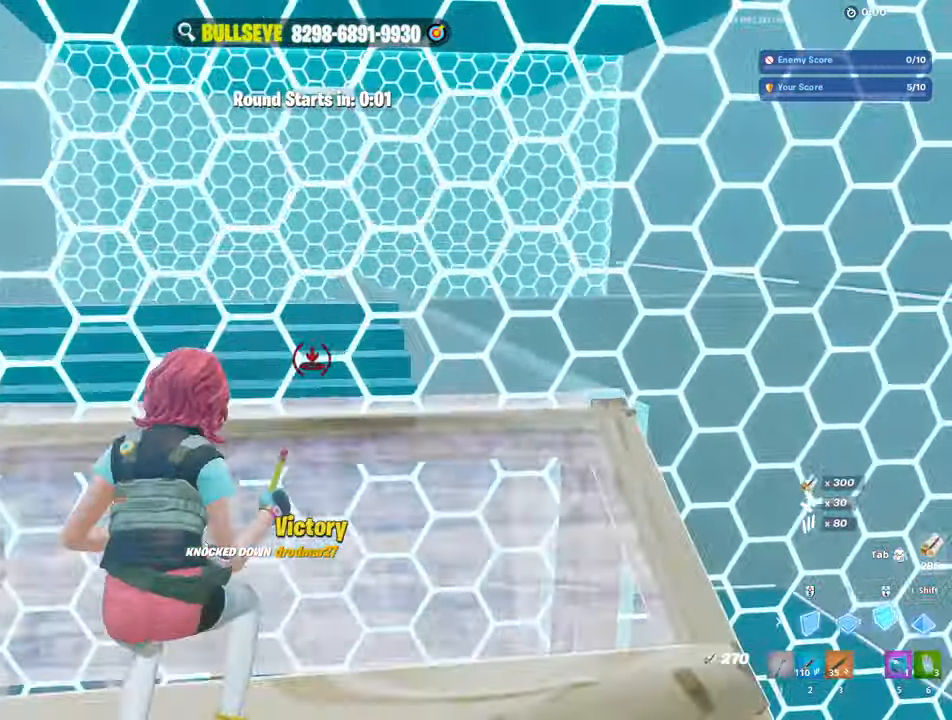
{"keys": ["w"], "mouse": ["left"], "mouse_move": "left", "events": [[67, "v", "down"], [117, "mouse_left", "down"], [217, "d", "down"], [217, "v", "up"], [450, "d", "up"]]}
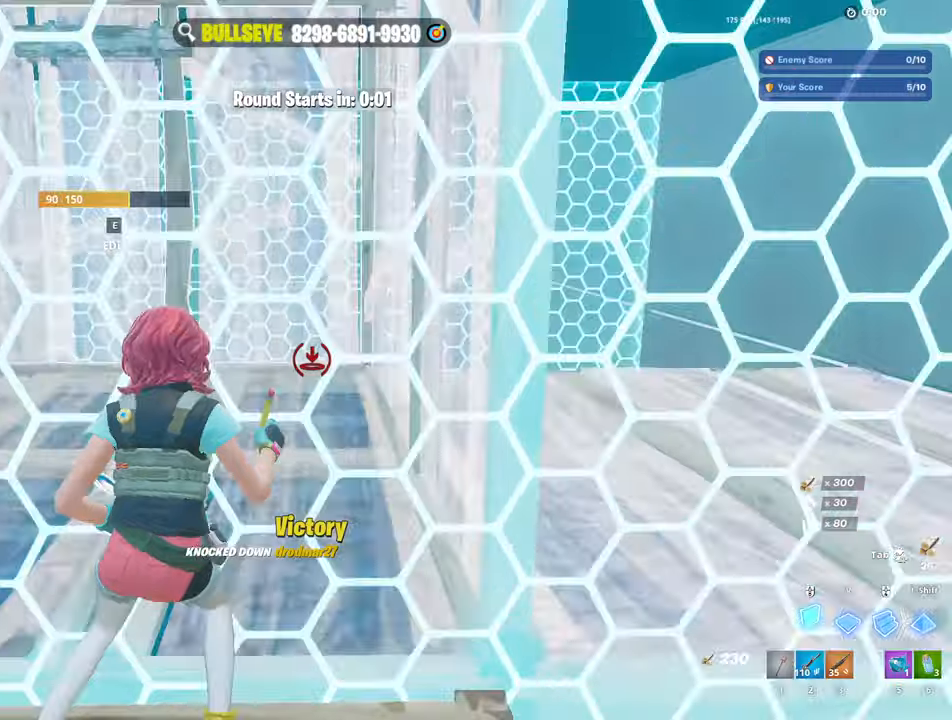
{"keys": ["w"], "mouse": [], "mouse_move": "up-left", "events": [[416, "mouse_left", "up"]]}
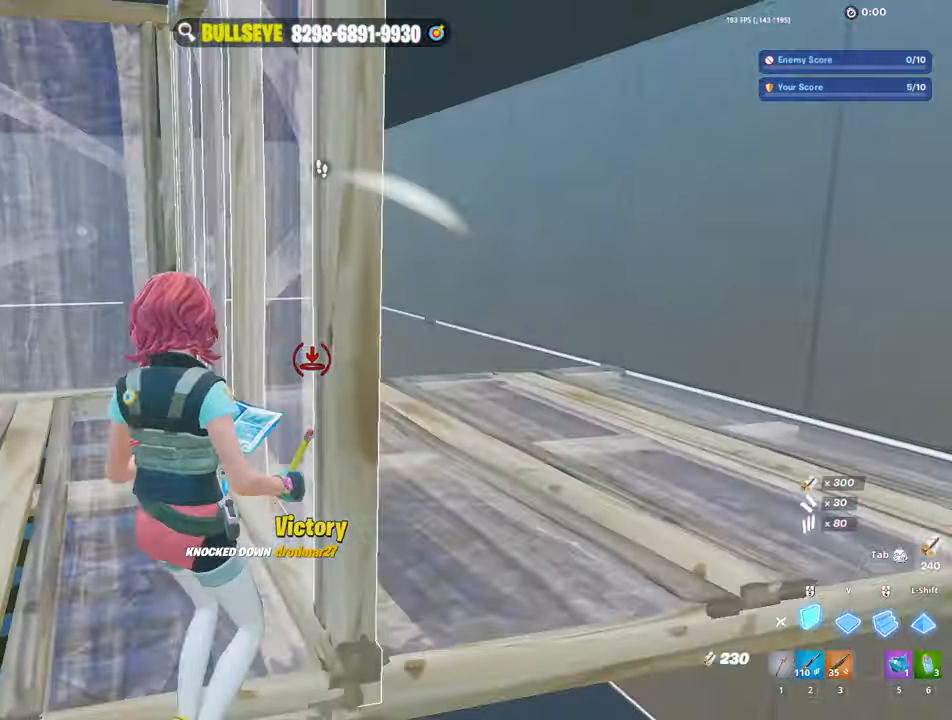
{"keys": ["w"], "mouse": ["left"], "mouse_move": "down-left", "events": [[66, "a", "down"], [300, "e", "down"], [383, "e", "up"], [383, "mouse_left", "down"], [433, "a", "up"]]}
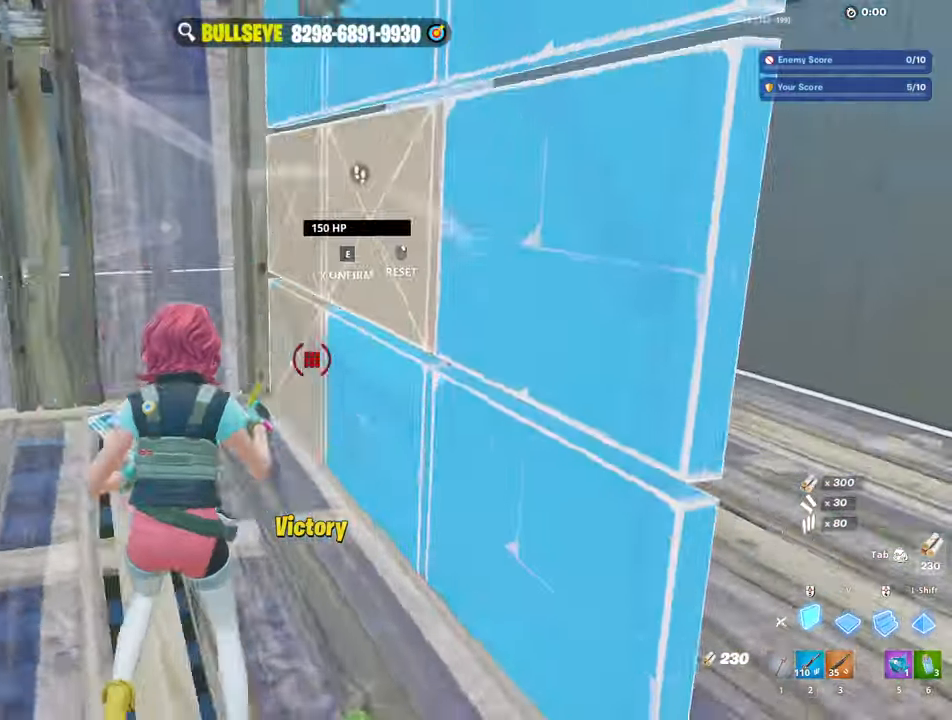
{"keys": ["e", "w"], "mouse": ["left"], "mouse_move": "left", "events": [[116, "mouse_left", "up"], [216, "mouse_left", "down"], [400, "mouse_left", "up"], [450, "e", "down"], [500, "mouse_left", "down"]]}
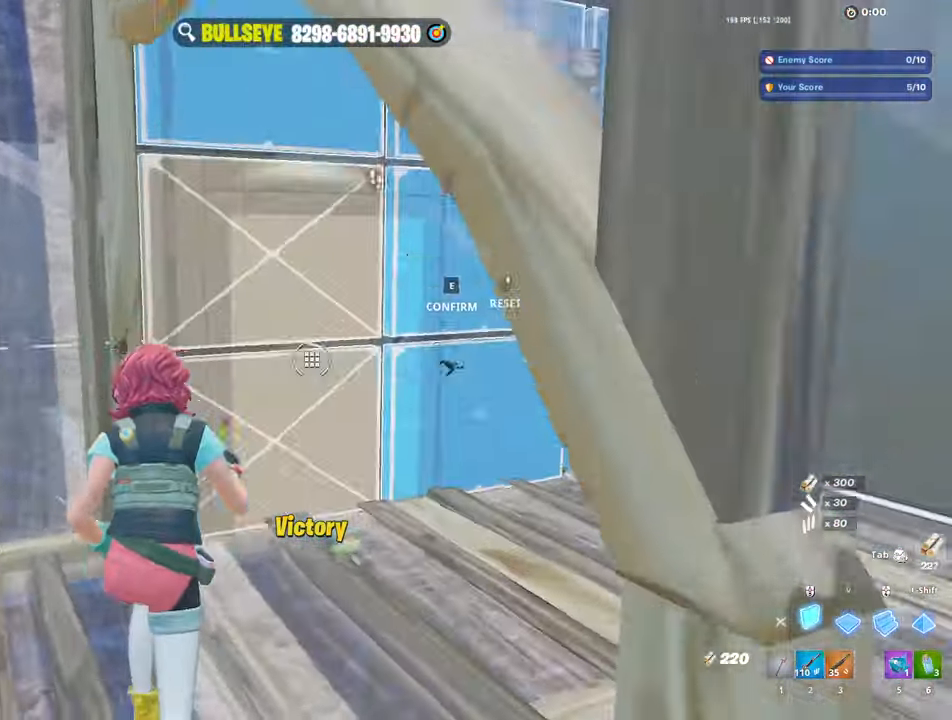
{"keys": ["3", "w"], "mouse": [], "mouse_move": "up-left", "events": [[33, "e", "up"], [133, "v", "down"], [233, "shift", "down"], [283, "v", "up"], [366, "a", "down"], [366, "shift", "up"], [466, "3", "down"], [466, "a", "up"], [466, "mouse_left", "up"]]}
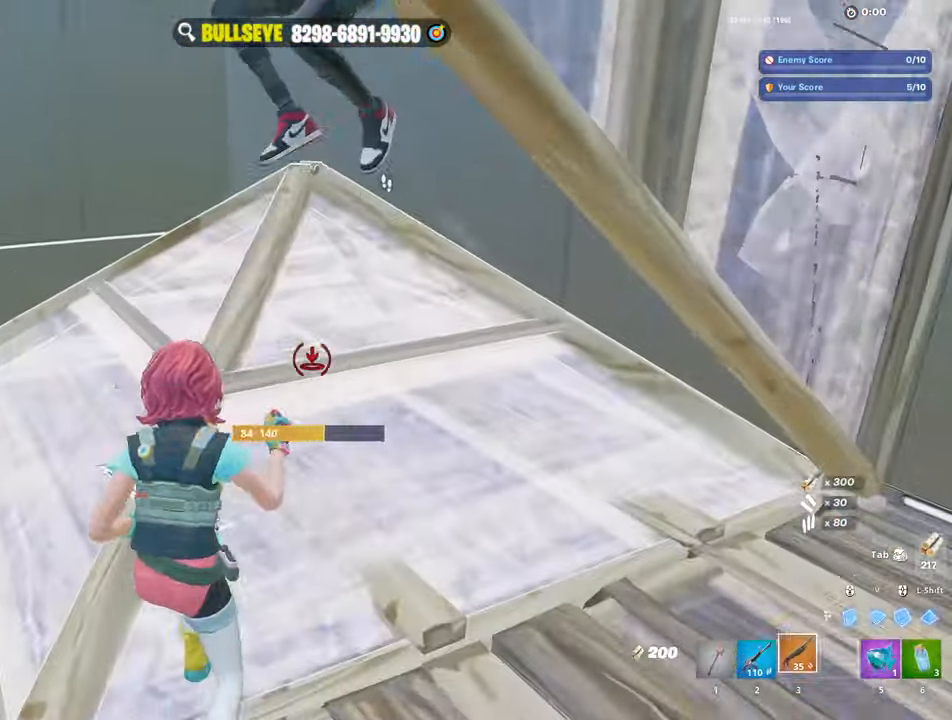
{"keys": ["d"], "mouse": [], "mouse_move": "up-right", "events": [[16, "3", "up"], [16, "a", "down"], [66, "mouse_left", "down"], [150, "3", "down"], [200, "mouse_left", "up"], [200, "w", "up"], [250, "3", "up"], [250, "a", "up"], [383, "d", "down"], [383, "s", "down"], [483, "s", "up"]]}
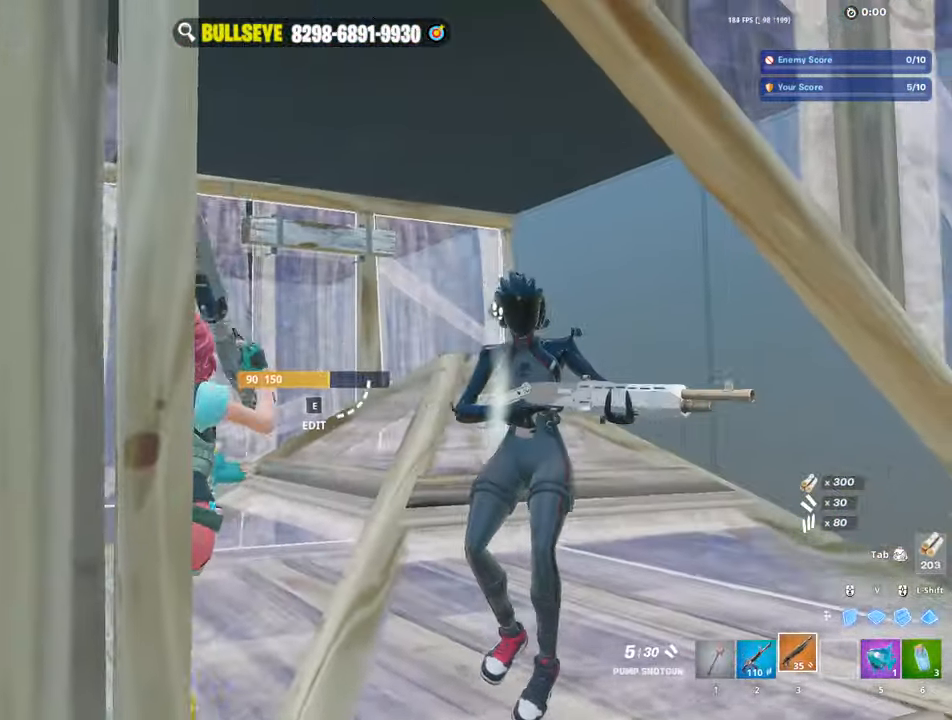
{"keys": ["c", "d"], "mouse": [], "mouse_move": "left", "events": [[266, "mouse_left", "down"], [400, "mouse_left", "up"], [450, "c", "down"]]}
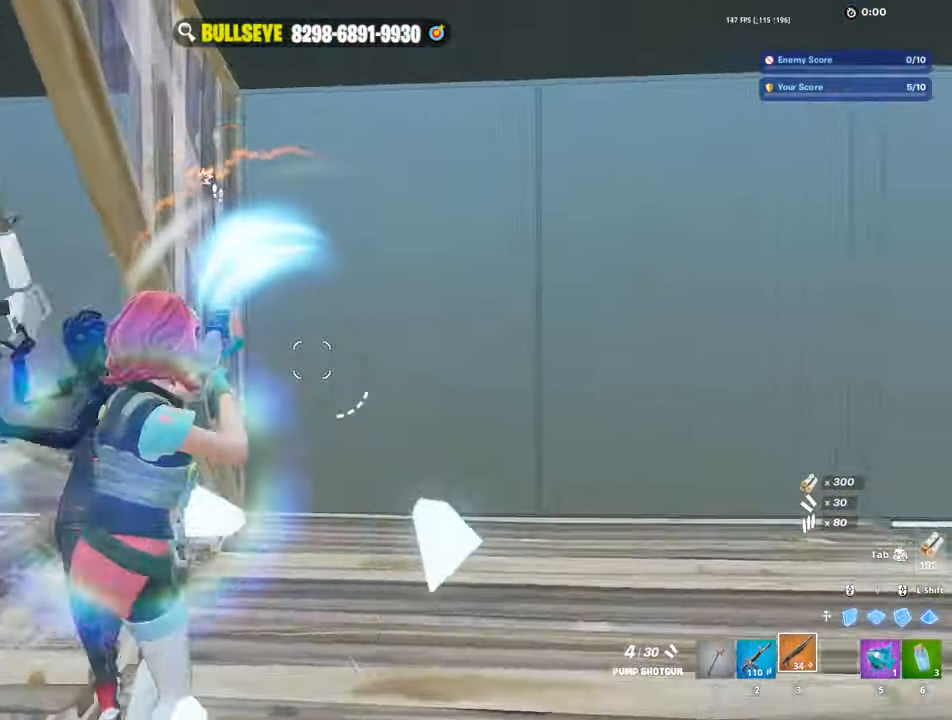
{"keys": ["s"], "mouse": ["left"], "mouse_move": "left"}
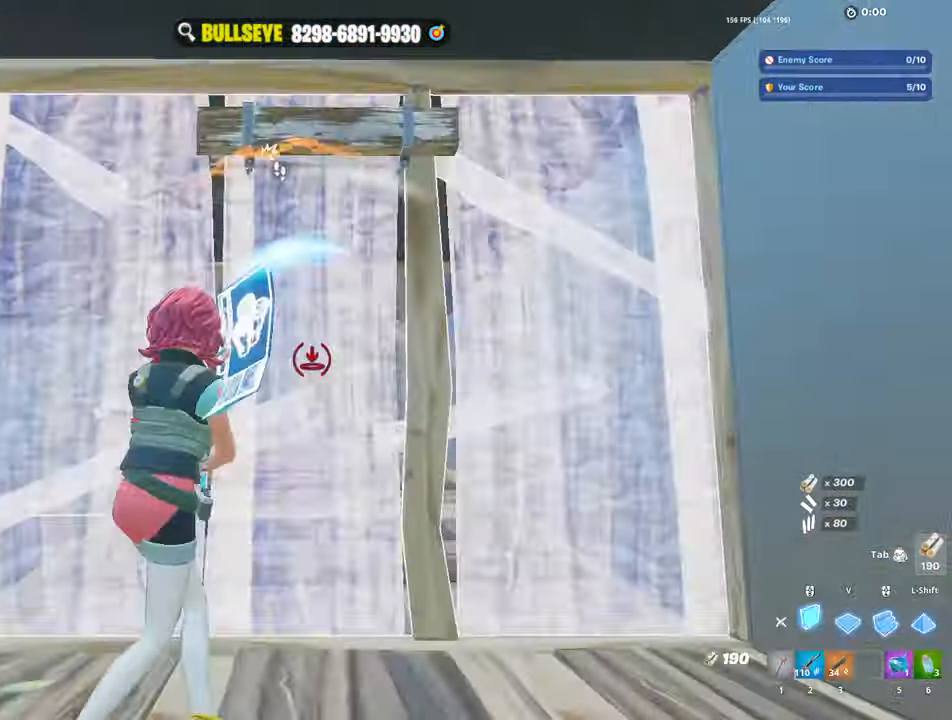
{"keys": ["a"], "mouse": ["left"], "mouse_move": "right", "events": [[16, "a", "down"], [50, "s", "up"]]}
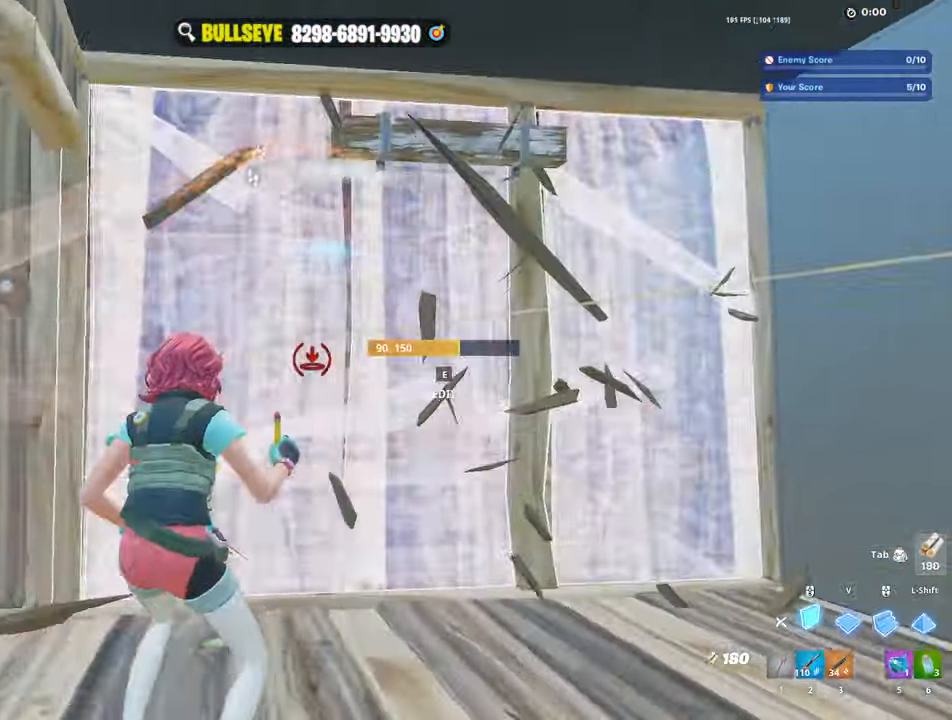
{"keys": ["w"], "mouse": [], "mouse_move": "up-left", "events": [[33, "3", "down"], [33, "w", "down"], [66, "3", "up"], [116, "mouse_left", "up"], [166, "e", "down"], [216, "mouse_left", "down"], [266, "e", "up"], [450, "mouse_left", "up"], [500, "a", "up"]]}
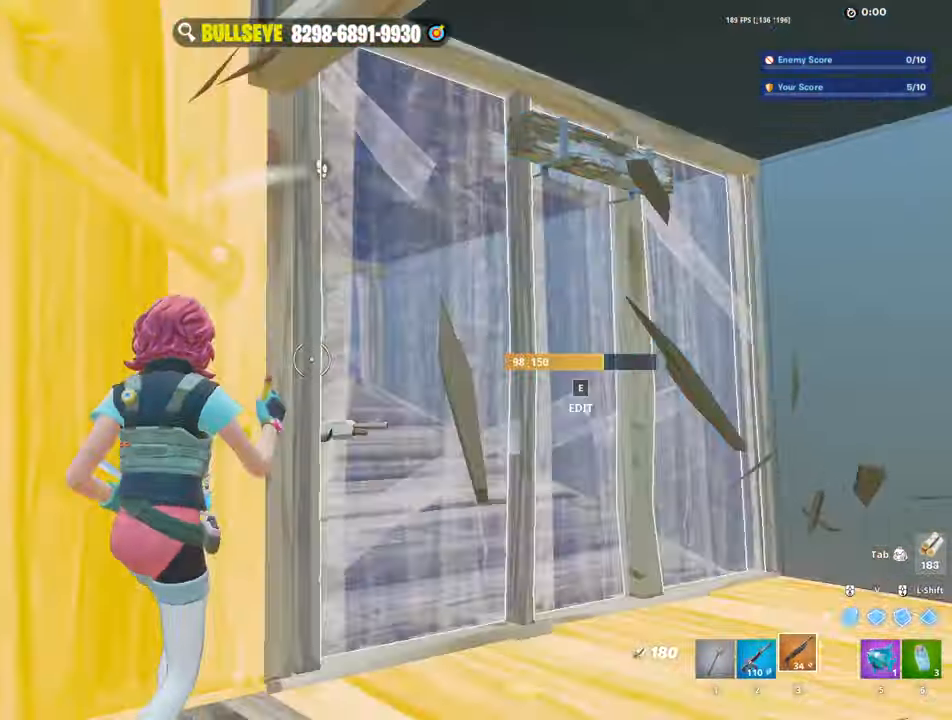
{"keys": ["d"], "mouse": [], "mouse_move": "right", "events": [[100, "d", "down"], [183, "w", "up"]]}
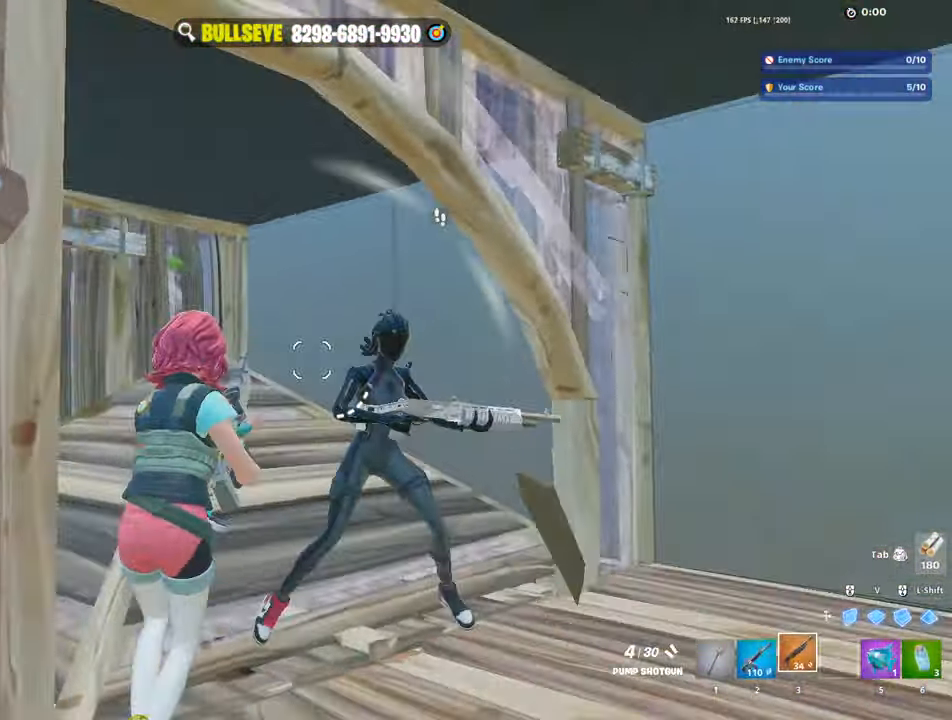
{"keys": ["a", "s"], "mouse": ["left"], "mouse_move": "down-right", "events": [[66, "mouse_left", "down"], [66, "s", "down"], [150, "mouse_left", "up"], [200, "a", "down"], [200, "d", "up"], [250, "mouse_wheel", "down"], [350, "mouse_left", "down"], [350, "mouse_wheel", "up"]]}
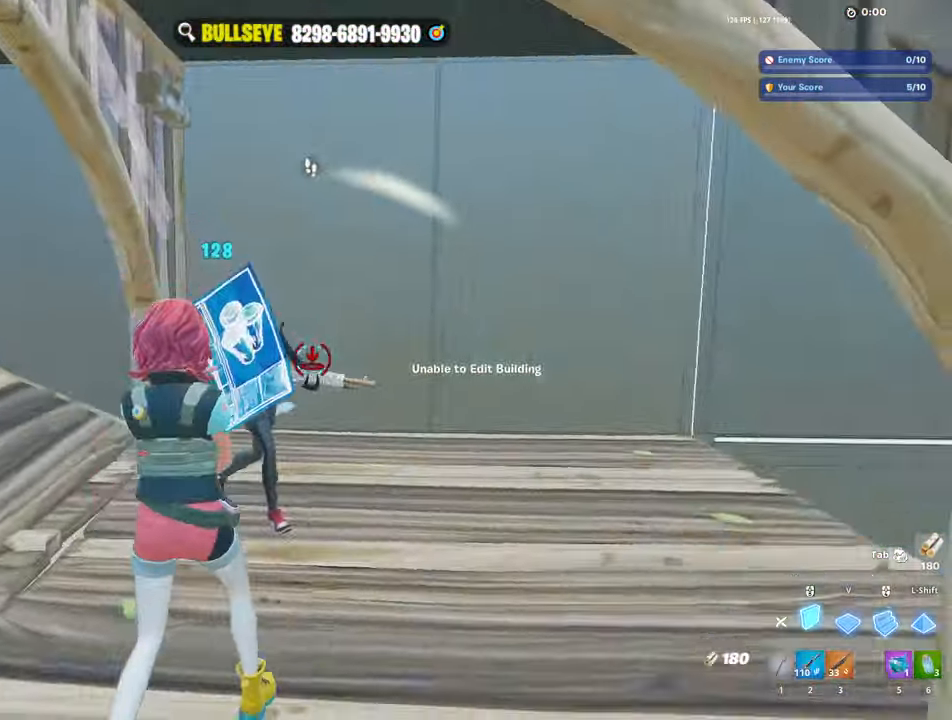
{"keys": ["s"], "mouse": [], "mouse_move": "up", "events": [[166, "3", "down"], [216, "3", "up"], [216, "mouse_left", "up"], [316, "e", "down"], [350, "mouse_left", "down"], [400, "a", "up"], [450, "e", "up"], [450, "mouse_left", "up"]]}
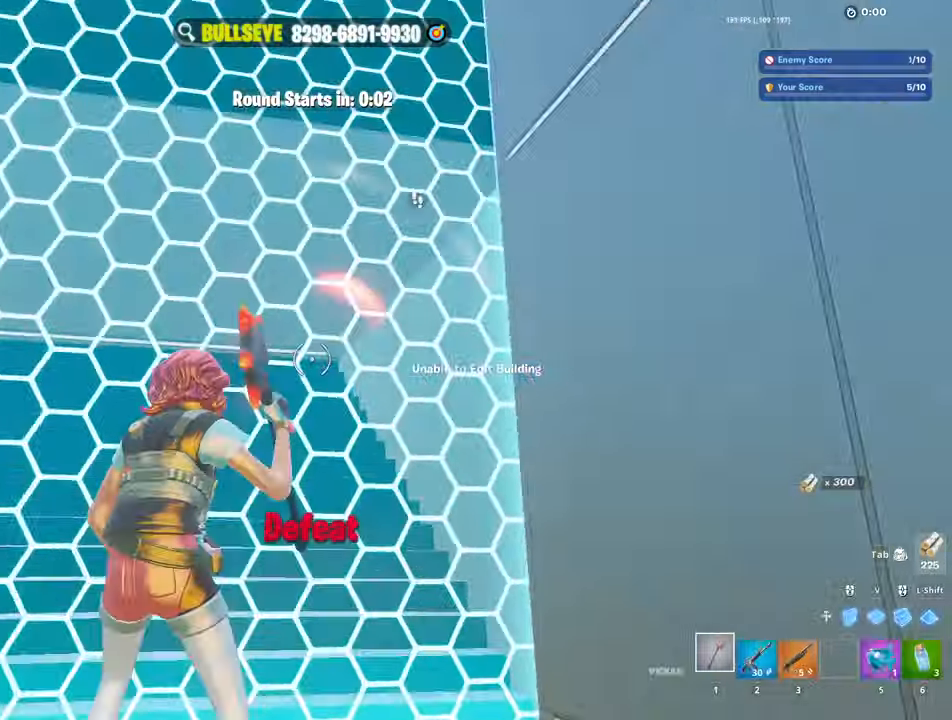
{"keys": ["w"], "mouse": ["left"], "mouse_move": "down", "events": [[50, "s", "up"], [183, "w", "down"], [283, "space", "down"], [283, "w", "up"], [366, "mouse_left", "down"], [366, "w", "down"], [416, "space", "up"]]}
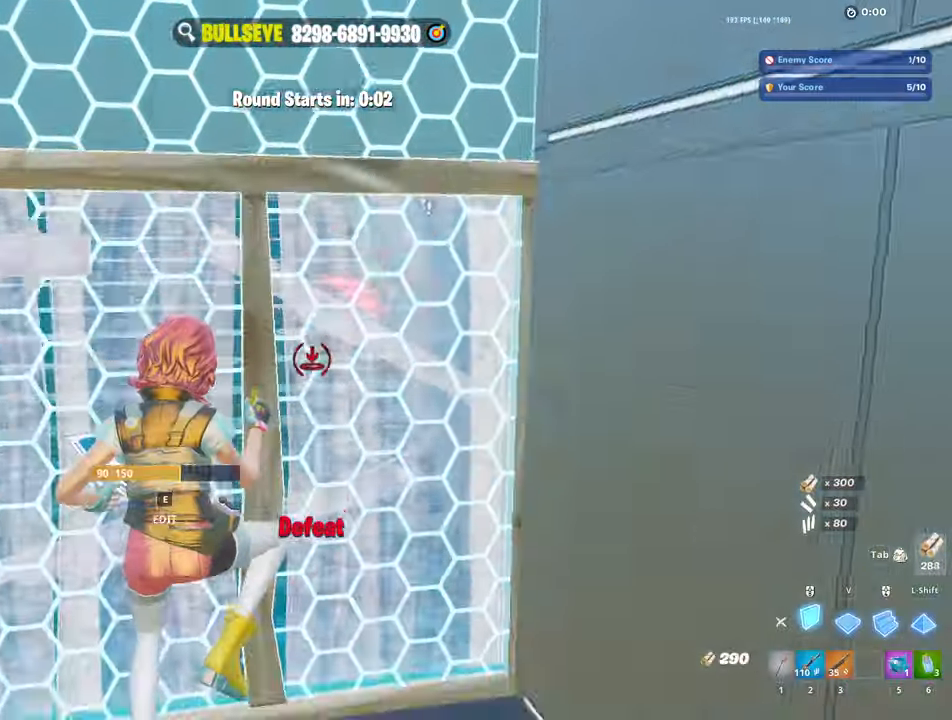
{"keys": ["w"], "mouse": ["left"], "mouse_move": "right", "events": [[200, "3", "down"], [250, "3", "up"], [283, "mouse_left", "up"], [333, "e", "down"], [383, "mouse_left", "down"], [433, "e", "up"]]}
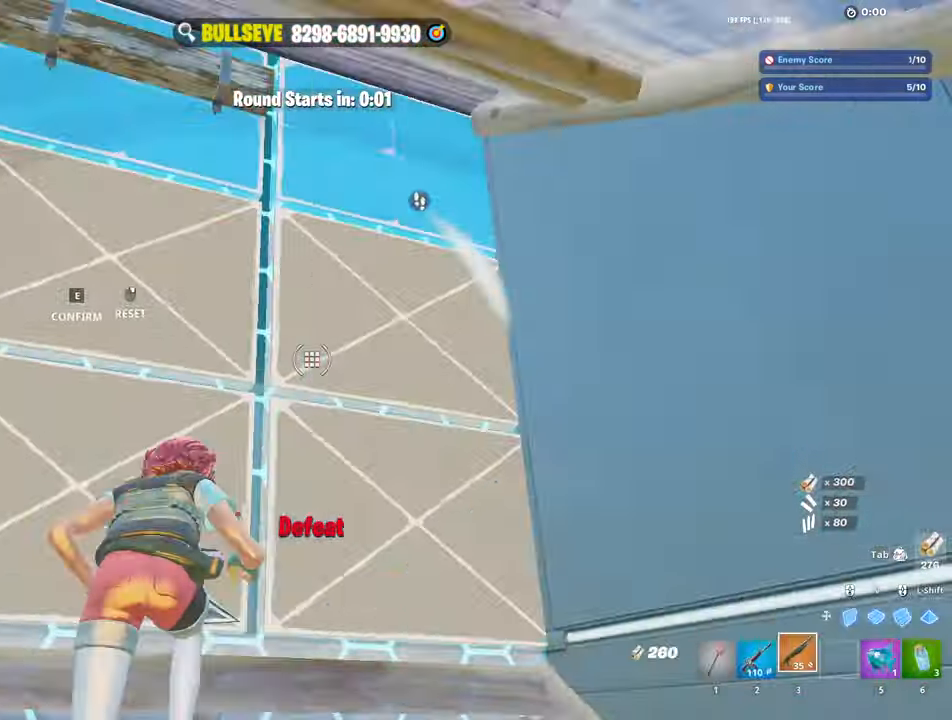
{"keys": ["w"], "mouse": [], "mouse_move": "still", "events": [[33, "mouse_left", "up"], [83, "v", "down"], [116, "mouse_left", "down"], [166, "a", "down"], [166, "v", "up"], [366, "v", "down"], [400, "a", "up"], [450, "3", "down"], [500, "3", "up"], [500, "mouse_left", "up"], [500, "v", "up"]]}
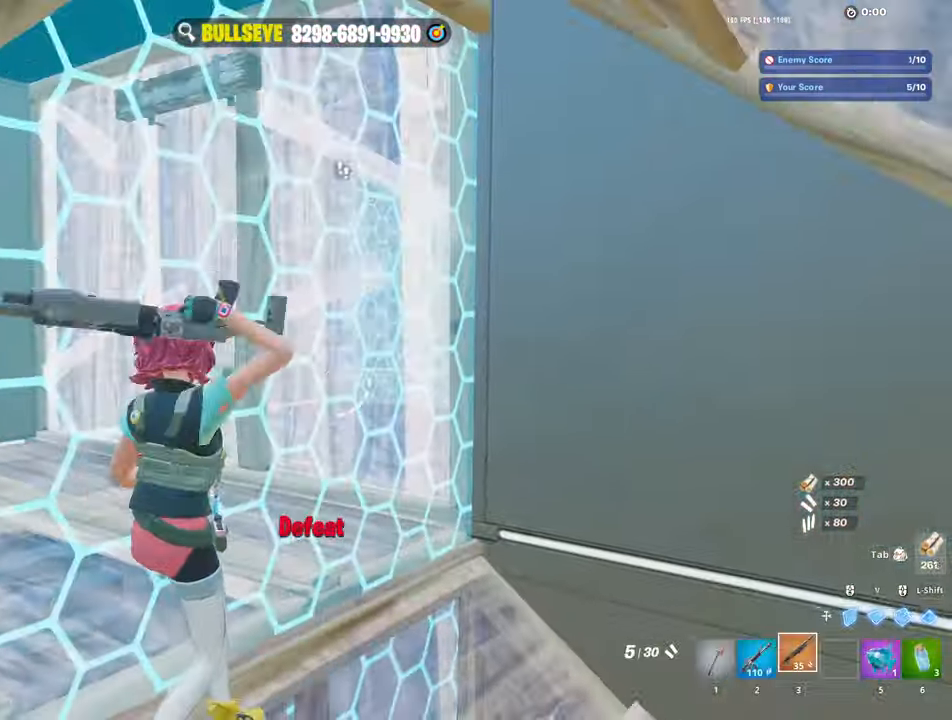
{"keys": ["a", "w"], "mouse": [], "mouse_move": "left", "events": [[366, "c", "down"], [466, "a", "down"], [466, "c", "up"]]}
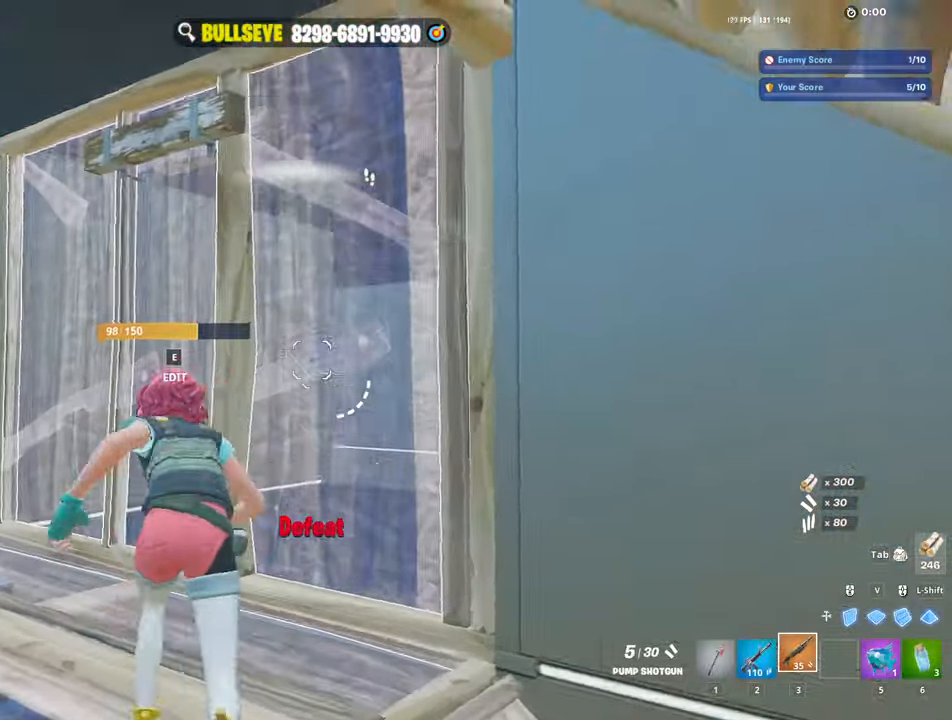
{"keys": ["w"], "mouse": ["left"], "mouse_move": "up-right", "events": [[16, "e", "down"], [66, "a", "up"], [66, "mouse_left", "down"], [150, "e", "up"], [250, "mouse_left", "up"], [300, "mouse_left", "down"], [300, "shift", "down"], [383, "shift", "up"]]}
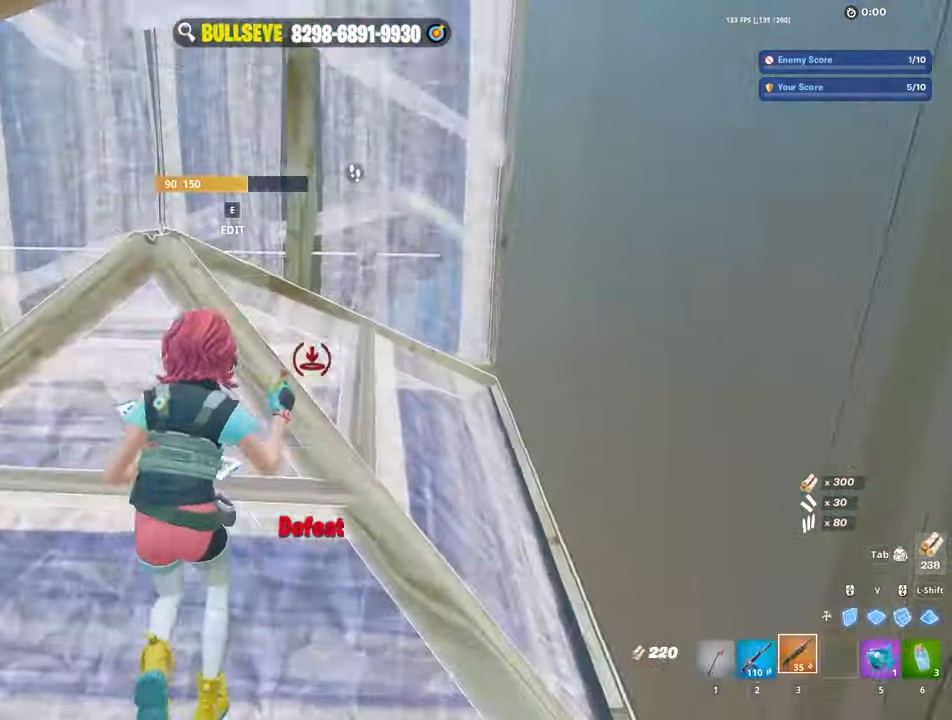
{"keys": ["d", "s"], "mouse": [], "mouse_move": "up-right", "events": [[16, "mouse_left", "up"], [116, "e", "down"], [116, "mouse_left", "down"], [166, "e", "up"], [216, "a", "down"], [216, "w", "up"], [300, "mouse_left", "up"], [400, "d", "down"], [450, "a", "up"], [450, "s", "down"]]}